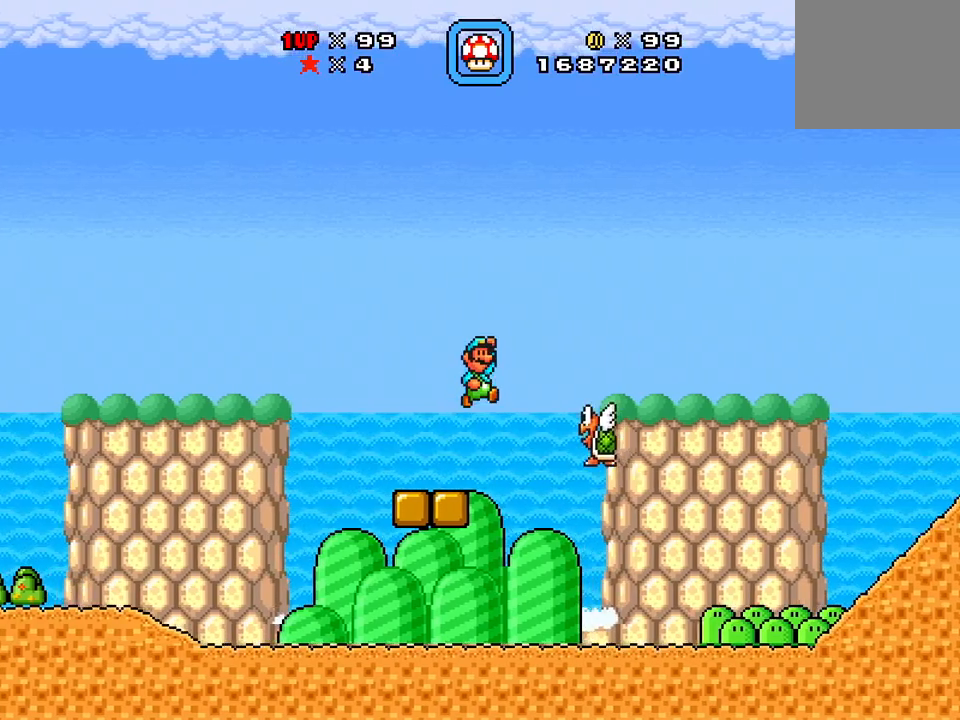
Gameplay with a controller (Xbox layout); each line is a JSON object with the inputs held at the frame after it. "events" lists button and stick changes between this image and that frame as [ms after this image, input, new state], when the widget could be followed in between. Not read: left_stick right_stick.
{"buttons": ["X"], "events": [[50, "X", "down"], [101, "A", "up"], [151, "DPAD_LEFT", "down"], [367, "DPAD_LEFT", "up"], [418, "DPAD_RIGHT", "down"], [484, "DPAD_RIGHT", "up"]]}
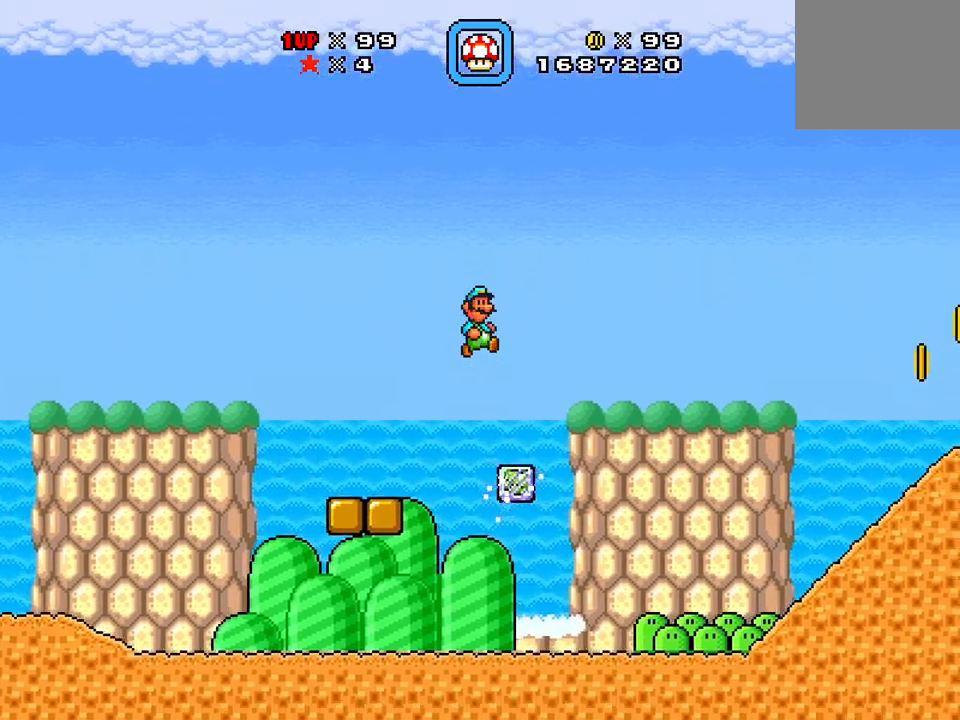
{"buttons": ["X", "DPAD_RIGHT"], "events": [[50, "X", "up"], [150, "DPAD_DOWN", "down"], [267, "X", "down"], [450, "DPAD_DOWN", "up"], [450, "DPAD_RIGHT", "down"]]}
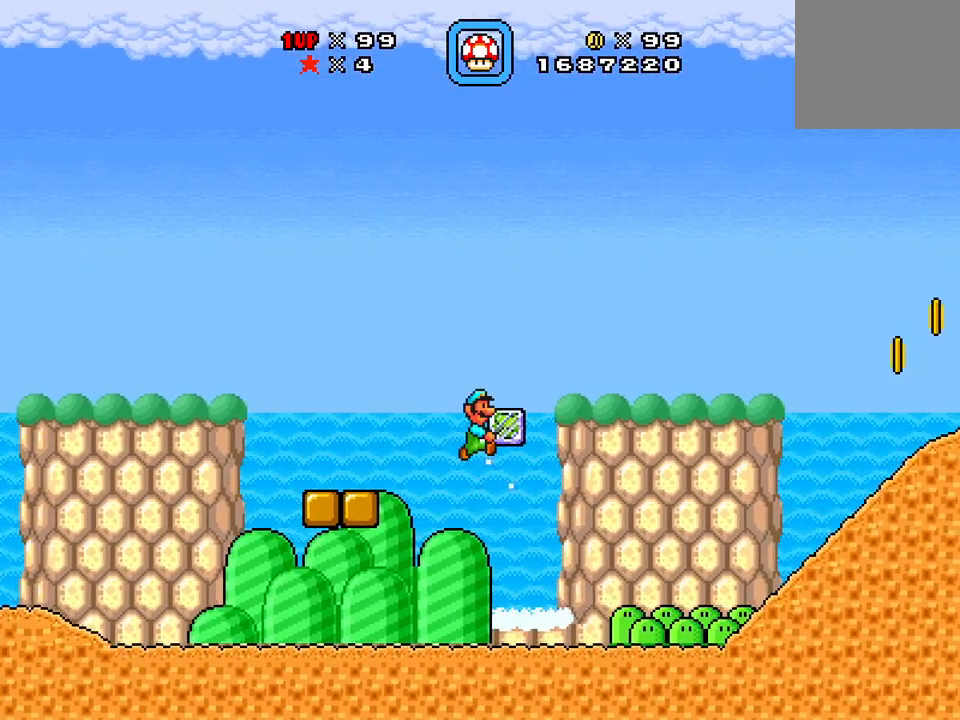
{"buttons": ["X", "DPAD_RIGHT"], "events": []}
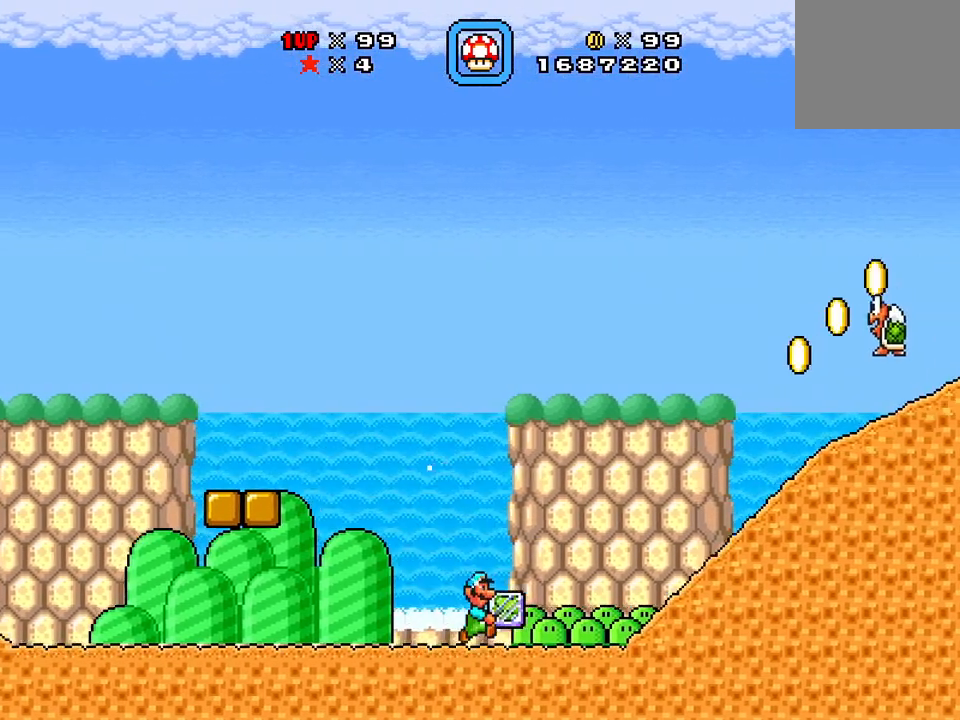
{"buttons": ["X", "DPAD_LEFT"], "events": [[17, "A", "down"], [183, "DPAD_RIGHT", "up"], [200, "A", "up"], [284, "DPAD_LEFT", "down"]]}
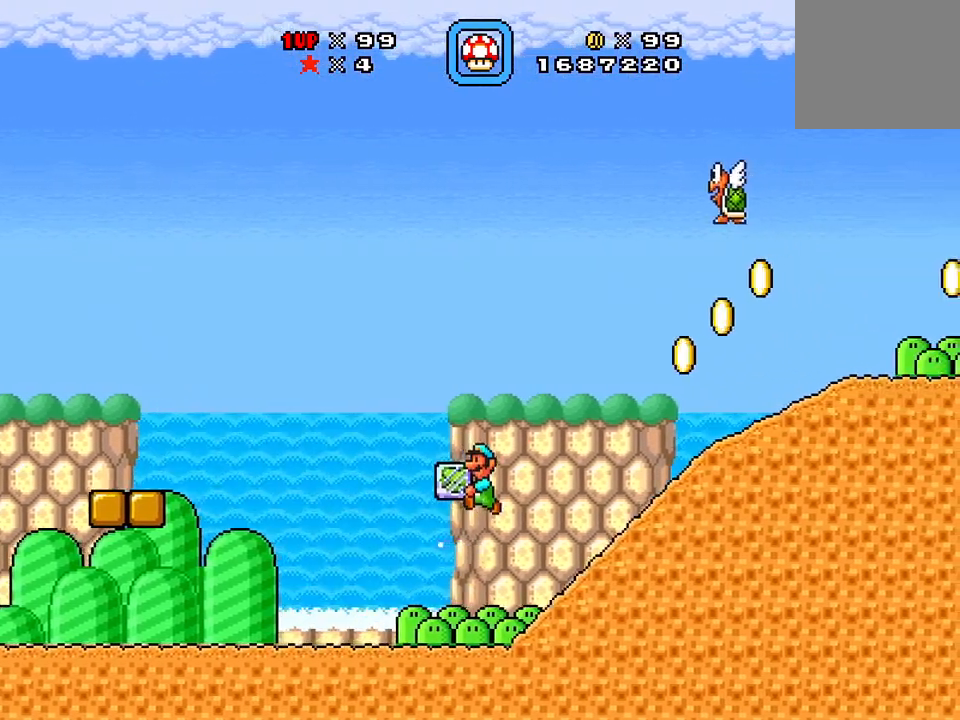
{"buttons": ["X", "DPAD_RIGHT"], "events": [[67, "DPAD_LEFT", "up"], [167, "DPAD_RIGHT", "down"], [251, "X", "up"], [367, "X", "down"]]}
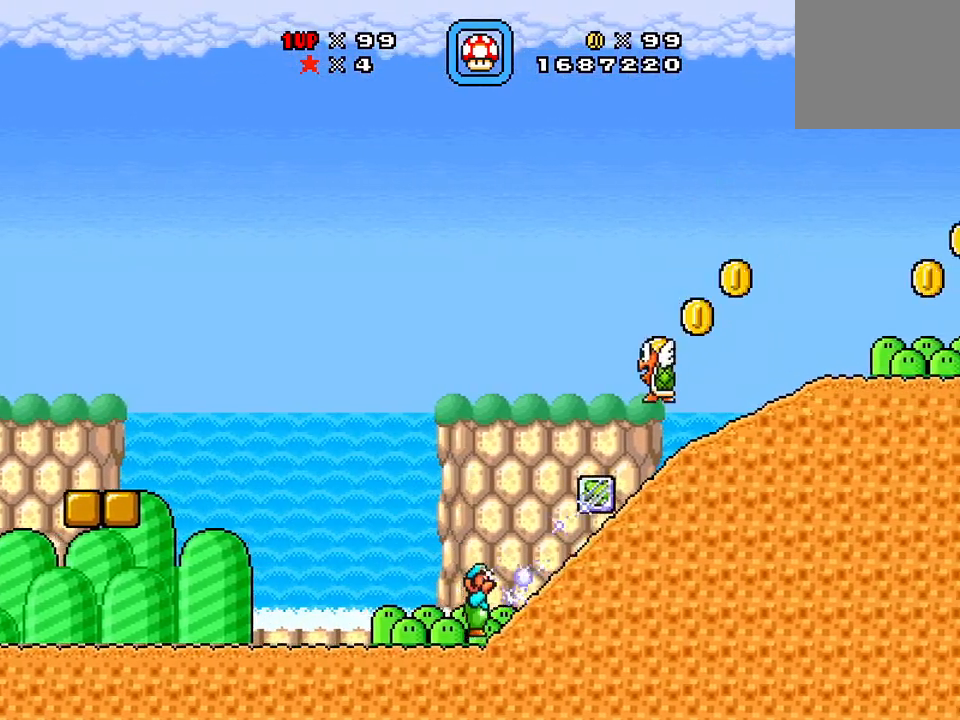
{"buttons": ["A", "X", "DPAD_RIGHT"], "events": [[50, "A", "down"]]}
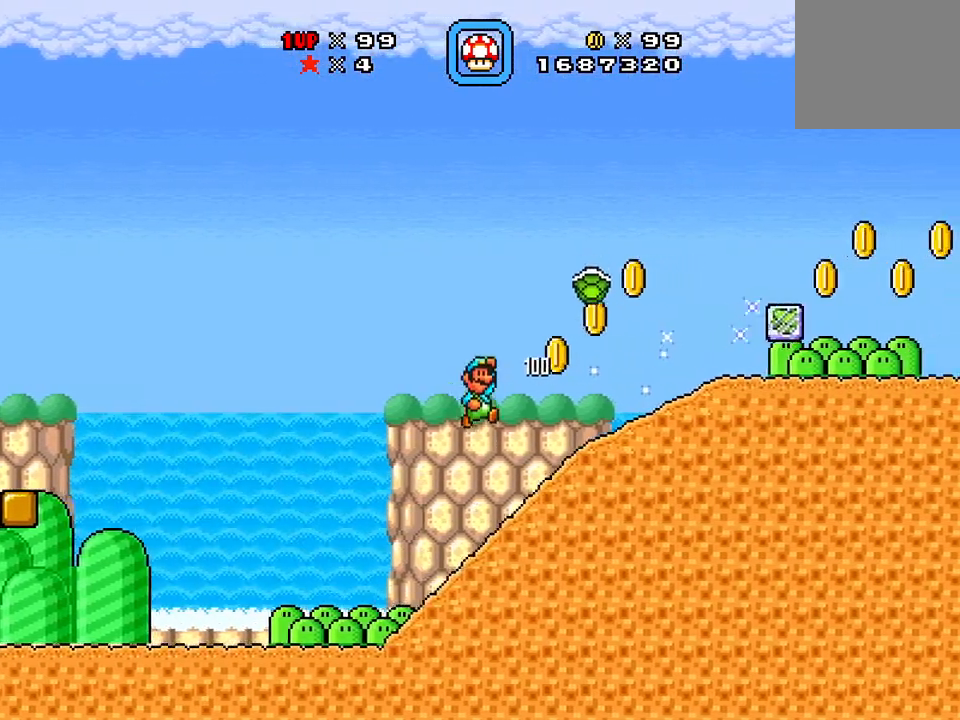
{"buttons": ["A", "X", "DPAD_RIGHT"], "events": [[151, "A", "up"], [468, "A", "down"]]}
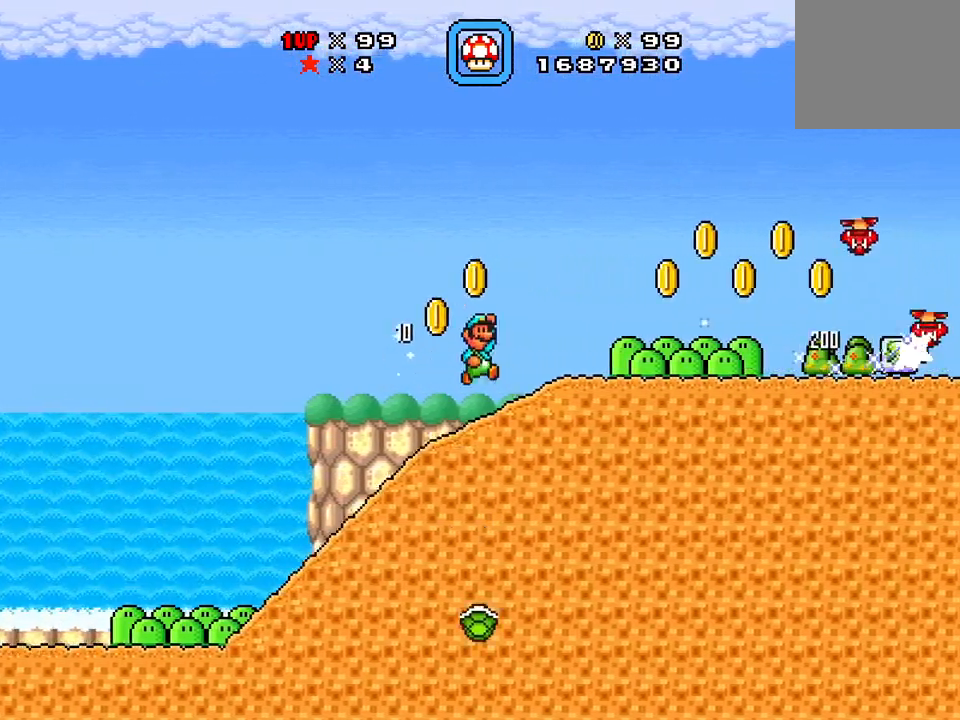
{"buttons": ["X", "DPAD_RIGHT"], "events": [[183, "A", "up"]]}
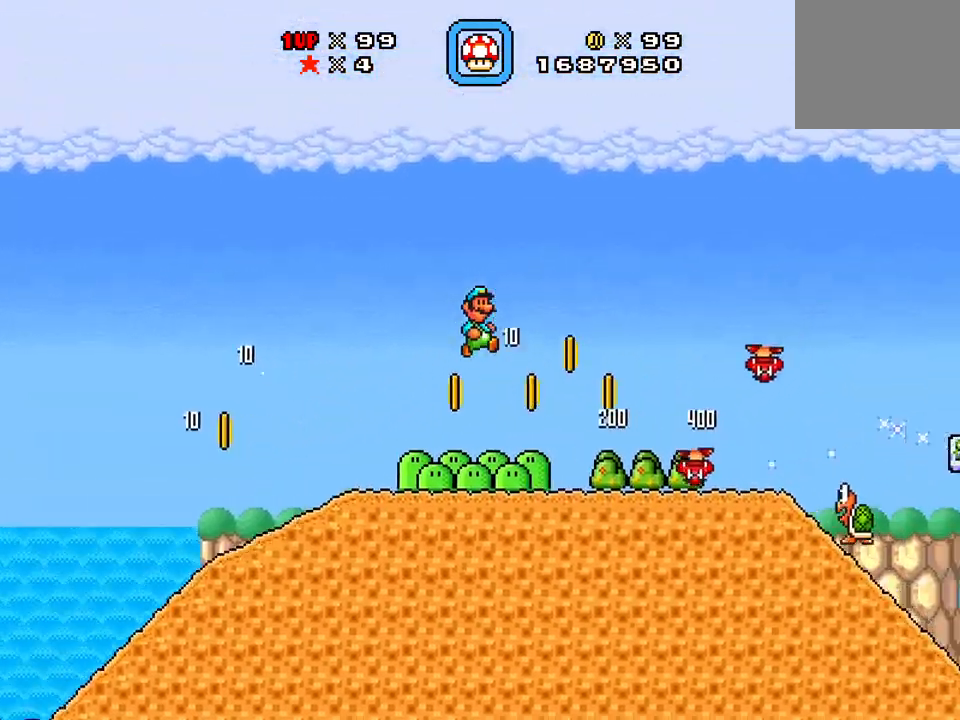
{"buttons": ["A"], "events": [[367, "DPAD_RIGHT", "up"], [401, "X", "up"], [484, "A", "down"]]}
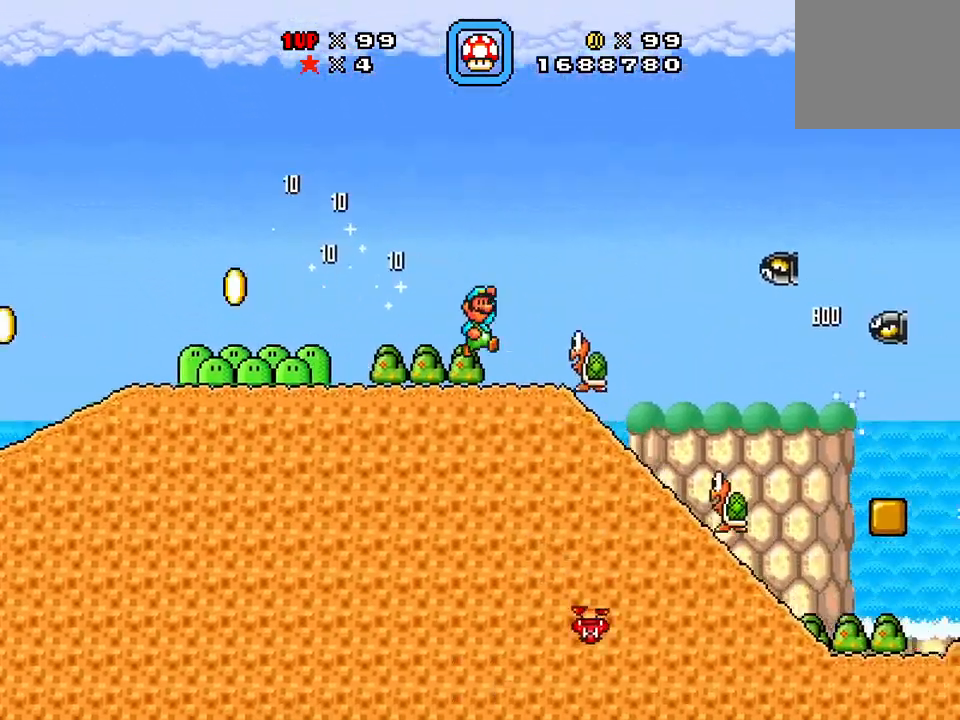
{"buttons": ["X"], "events": [[100, "X", "down"], [467, "A", "up"]]}
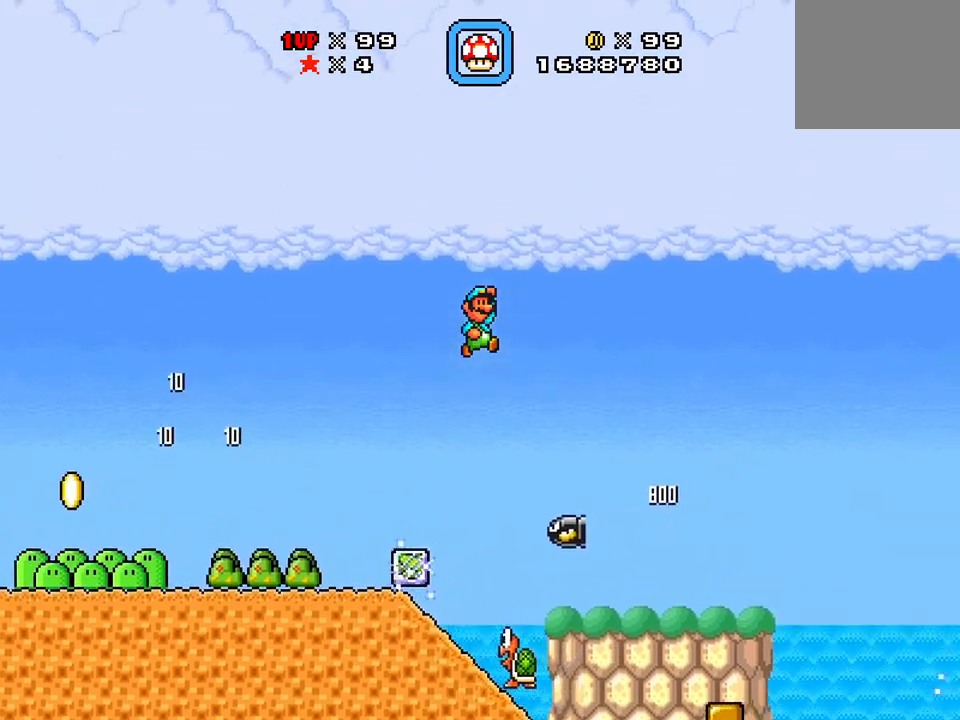
{"buttons": ["X"], "events": [[334, "DPAD_LEFT", "down"], [484, "DPAD_LEFT", "up"]]}
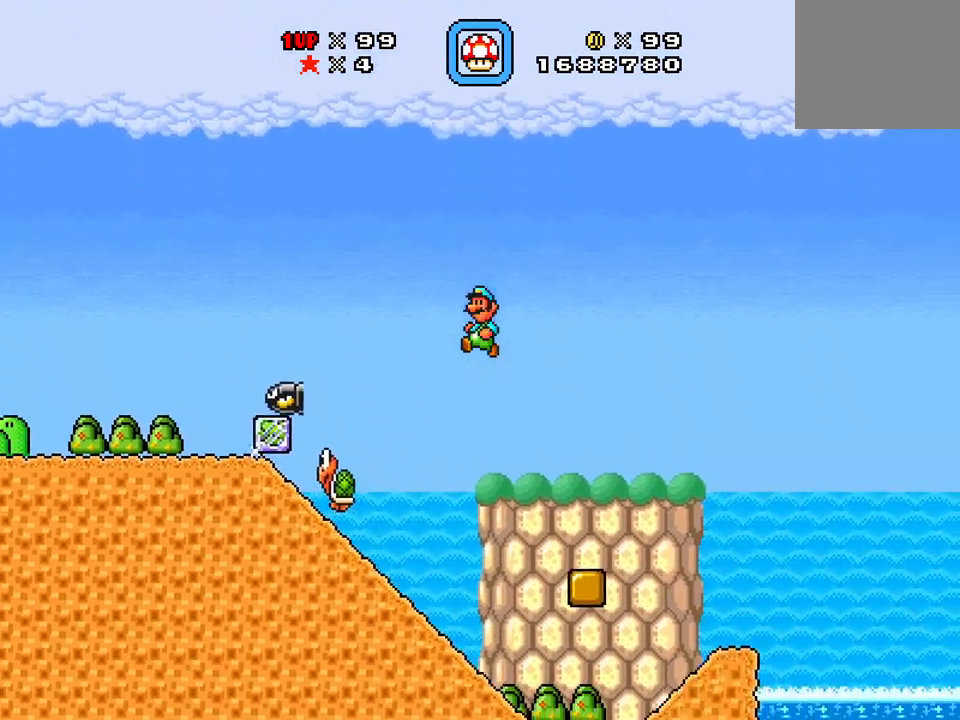
{"buttons": ["X", "DPAD_RIGHT"], "events": [[334, "DPAD_RIGHT", "down"]]}
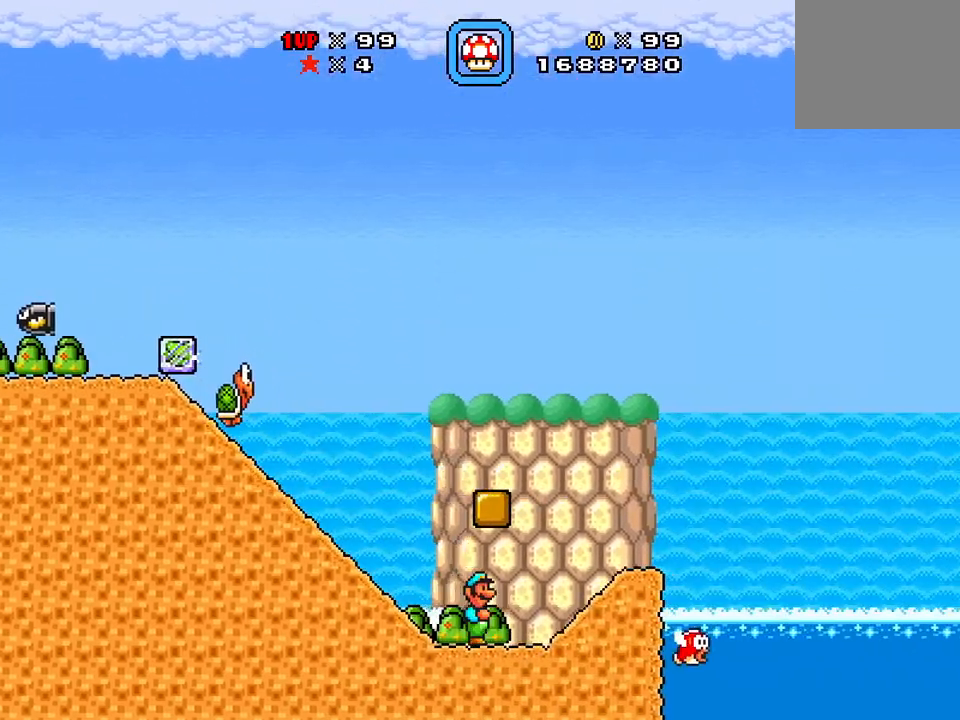
{"buttons": ["A", "X", "DPAD_RIGHT"], "events": [[468, "A", "down"]]}
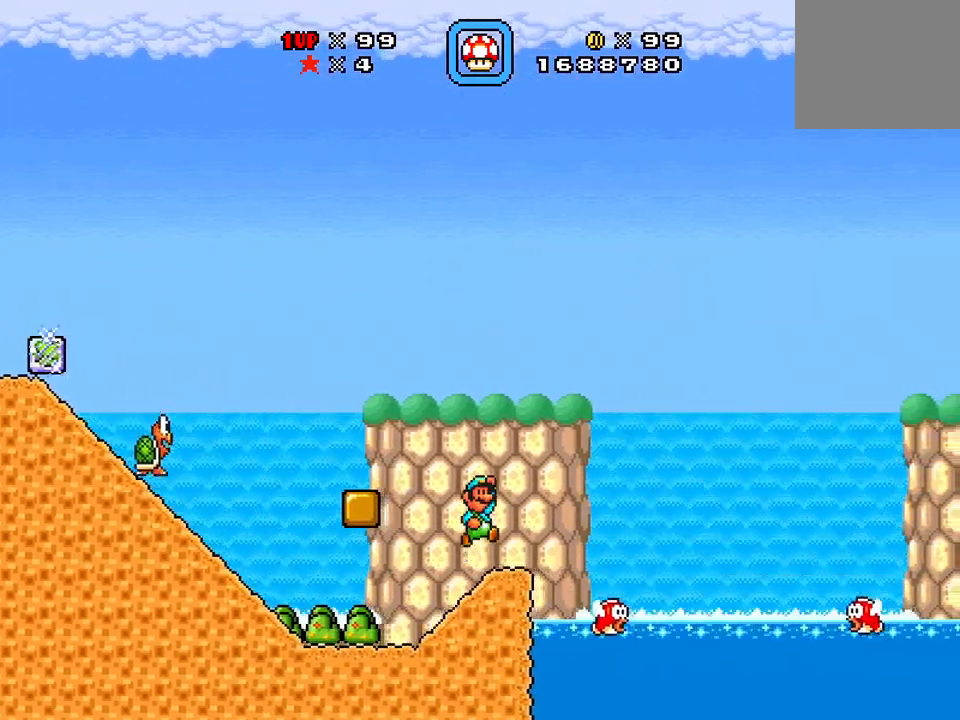
{"buttons": ["A", "X", "DPAD_LEFT"], "events": [[33, "X", "up"], [150, "DPAD_RIGHT", "up"], [150, "X", "down"], [284, "DPAD_LEFT", "down"]]}
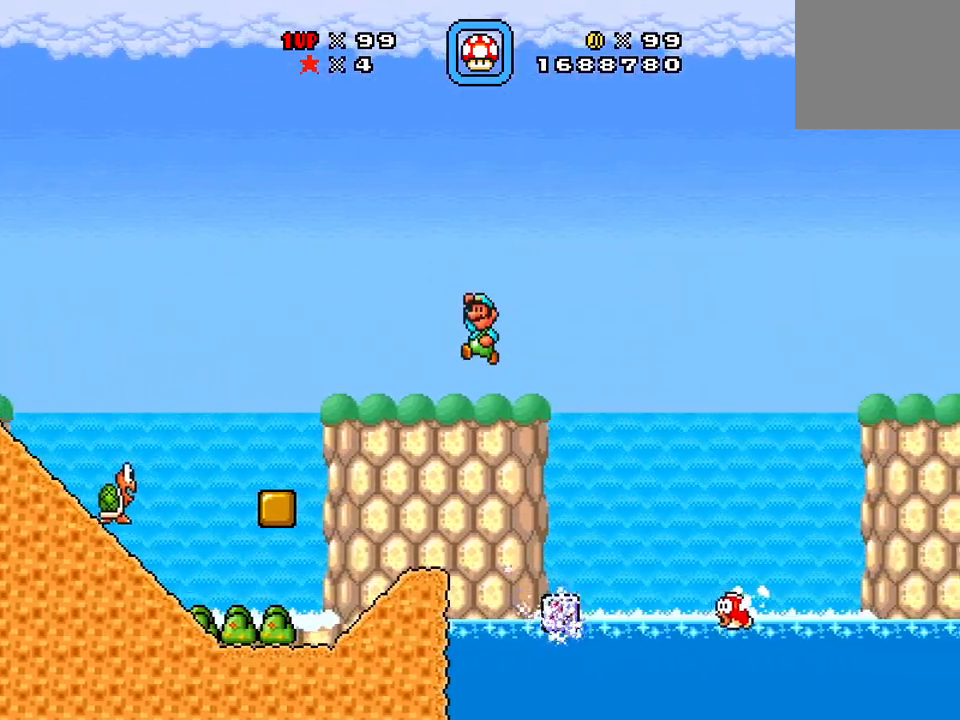
{"buttons": ["X", "DPAD_RIGHT"], "events": [[334, "A", "up"], [367, "DPAD_LEFT", "up"], [501, "DPAD_RIGHT", "down"]]}
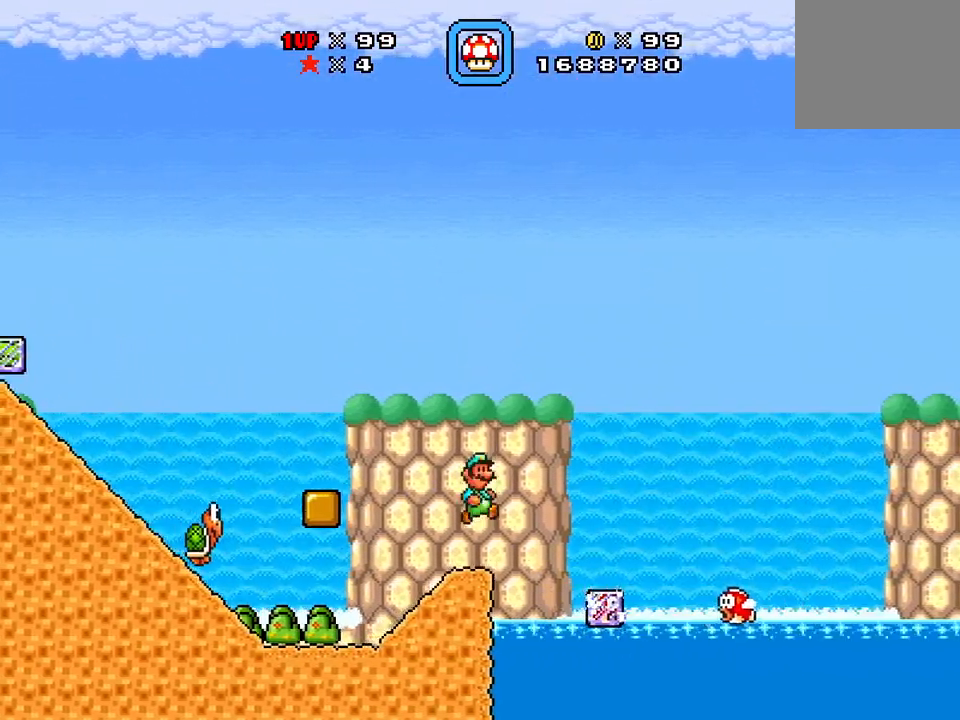
{"buttons": ["A", "DPAD_RIGHT"], "events": [[200, "A", "down"], [384, "X", "up"]]}
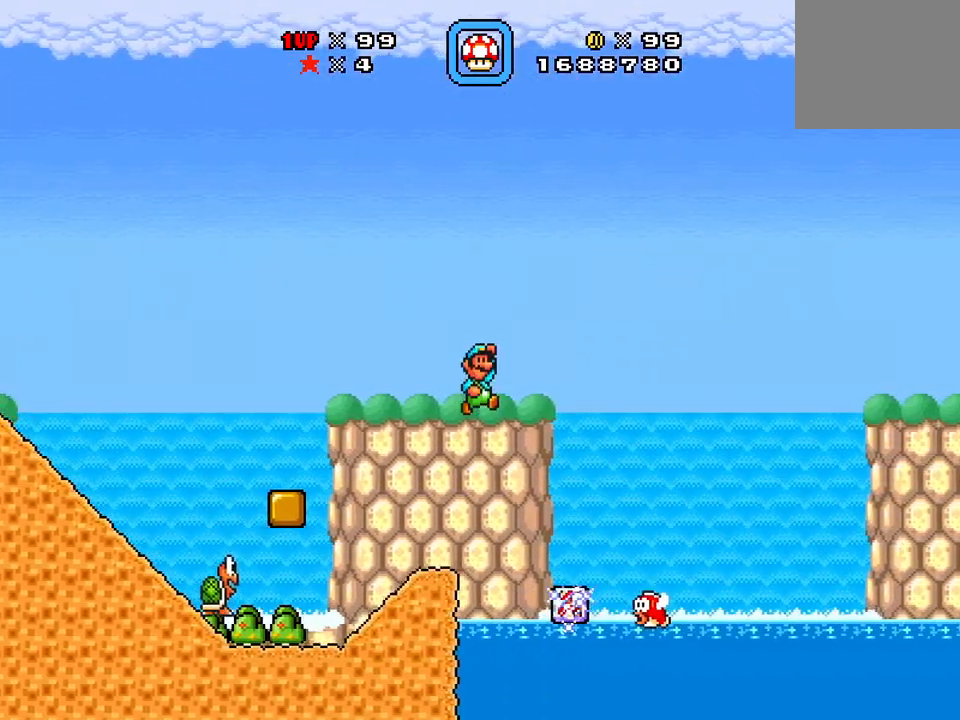
{"buttons": ["A", "X"], "events": [[67, "X", "down"], [167, "DPAD_RIGHT", "up"]]}
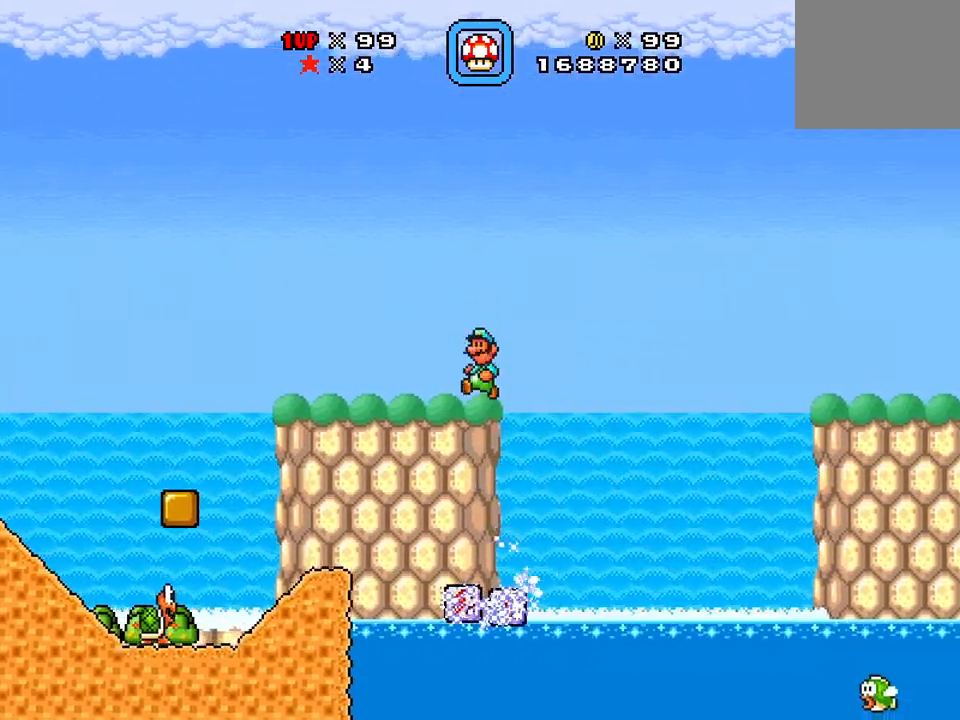
{"buttons": ["X", "DPAD_DOWN"], "events": [[17, "A", "up"], [17, "DPAD_LEFT", "down"], [133, "DPAD_LEFT", "up"], [267, "DPAD_LEFT", "down"], [267, "X", "up"], [300, "DPAD_DOWN", "down"], [434, "X", "down"], [450, "DPAD_LEFT", "up"]]}
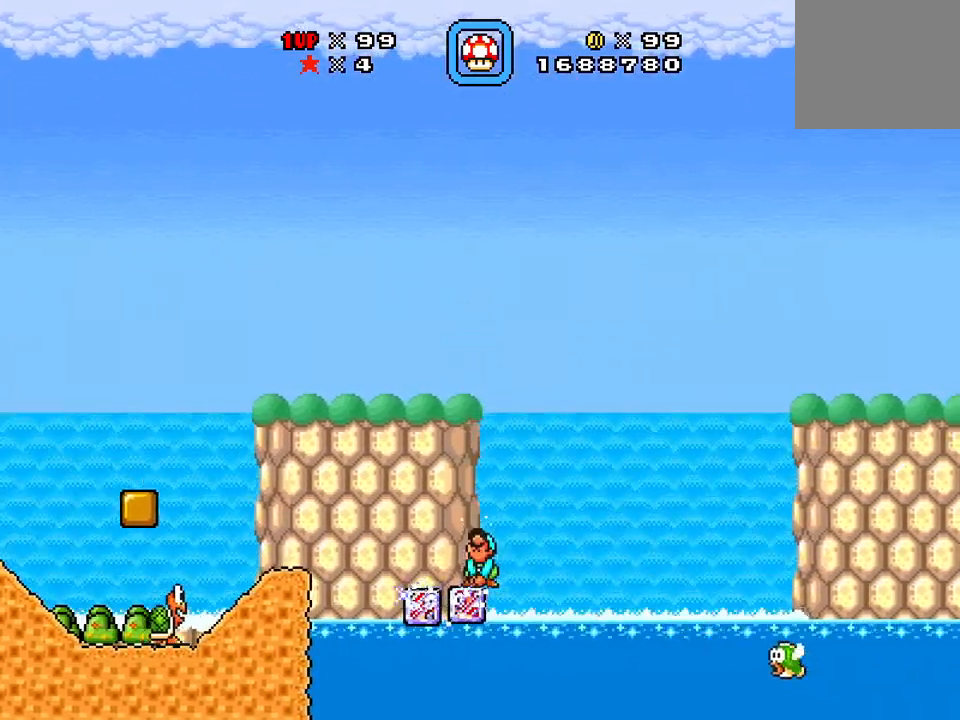
{"buttons": ["X", "DPAD_RIGHT"], "events": [[34, "DPAD_DOWN", "up"], [184, "DPAD_RIGHT", "down"]]}
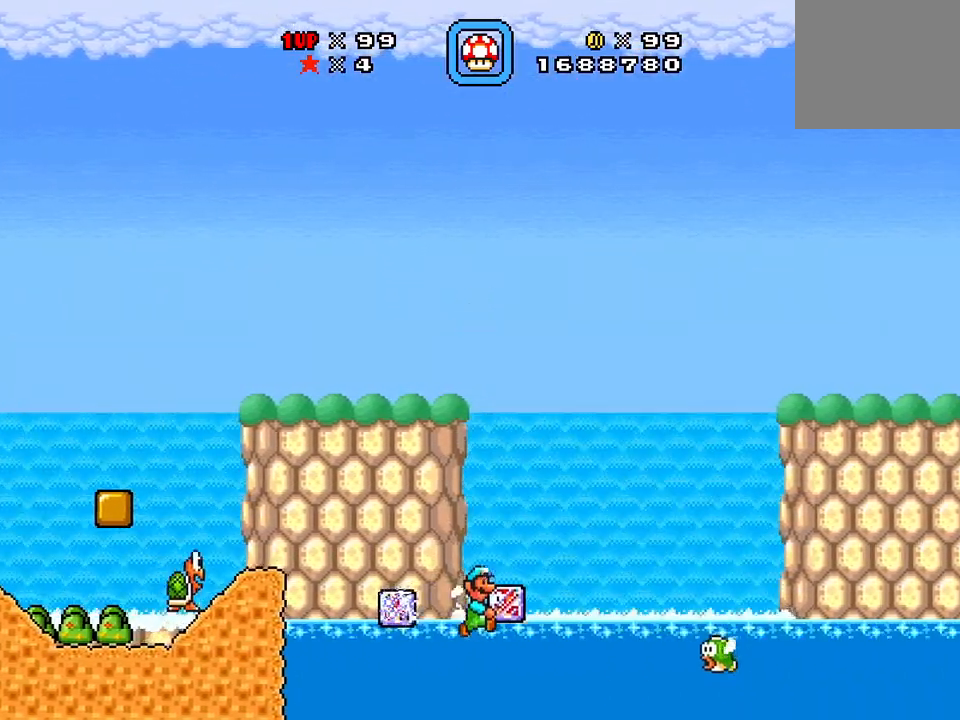
{"buttons": [], "events": [[484, "DPAD_RIGHT", "up"], [484, "X", "up"]]}
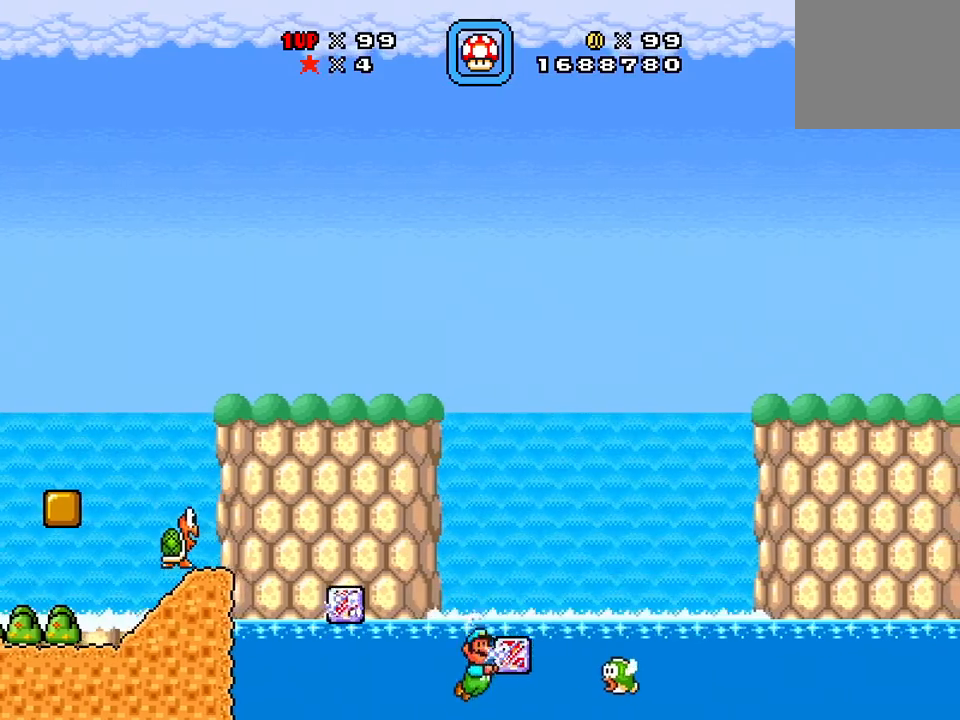
{"buttons": ["A", "X", "DPAD_UP", "DPAD_RIGHT"], "events": [[17, "A", "down"], [101, "DPAD_RIGHT", "down"], [134, "X", "down"], [167, "A", "up"], [167, "DPAD_UP", "down"], [301, "A", "down"], [484, "A", "up"], [501, "A", "down"]]}
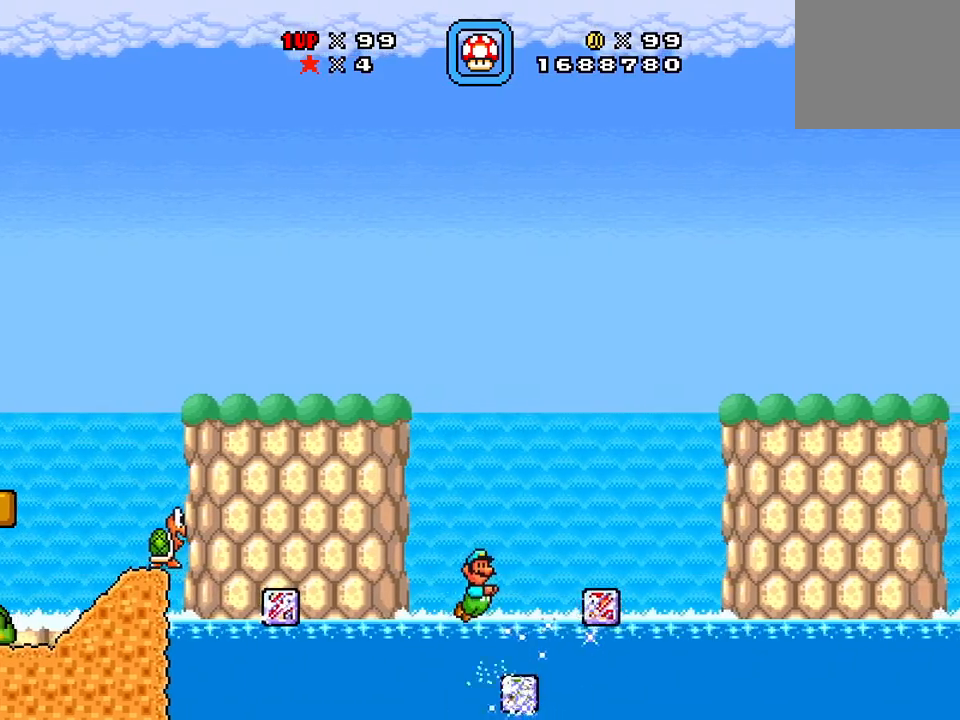
{"buttons": ["X", "DPAD_UP", "DPAD_RIGHT"], "events": [[234, "A", "up"], [434, "A", "down"], [484, "A", "up"]]}